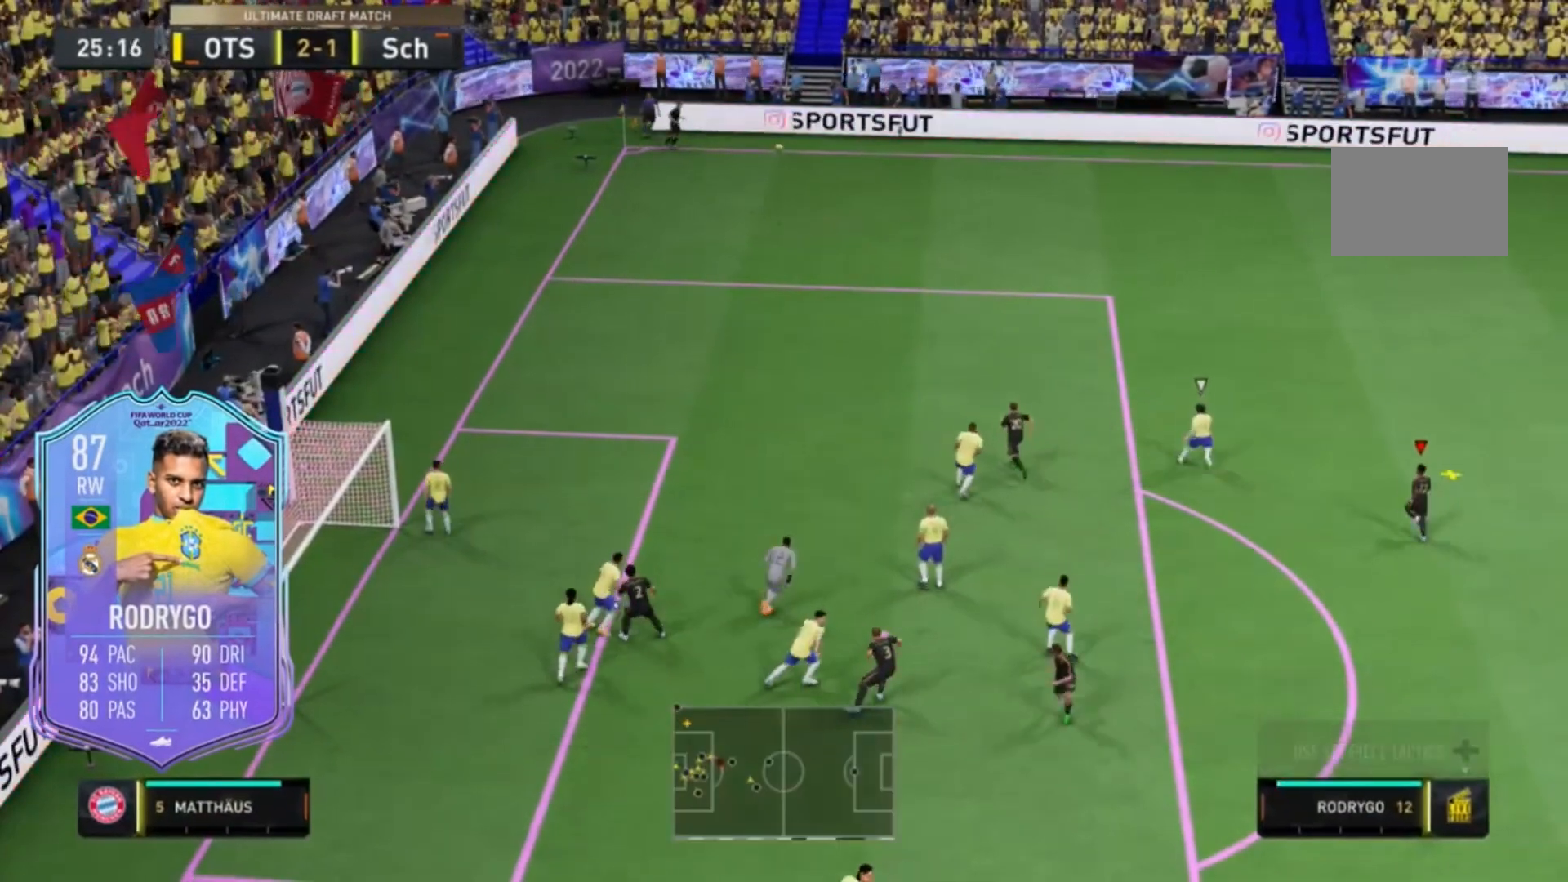
Gameplay with a controller (Xbox layout); each line is a JSON object with the inputs held at the frame after it. "events" lists button and stick changes between this image and that frame as [ms after this image, input, new state], when the widget could be followed in between. Not read: DPAD_DOWN DPAD_LEFT L3 R3.
{"buttons": ["L2"], "left_stick": "left", "right_stick": "center", "events": [[100, "left_stick", "up-left"], [133, "B", "down"], [133, "L2", "down"], [200, "left_stick", "left"], [367, "B", "up"]]}
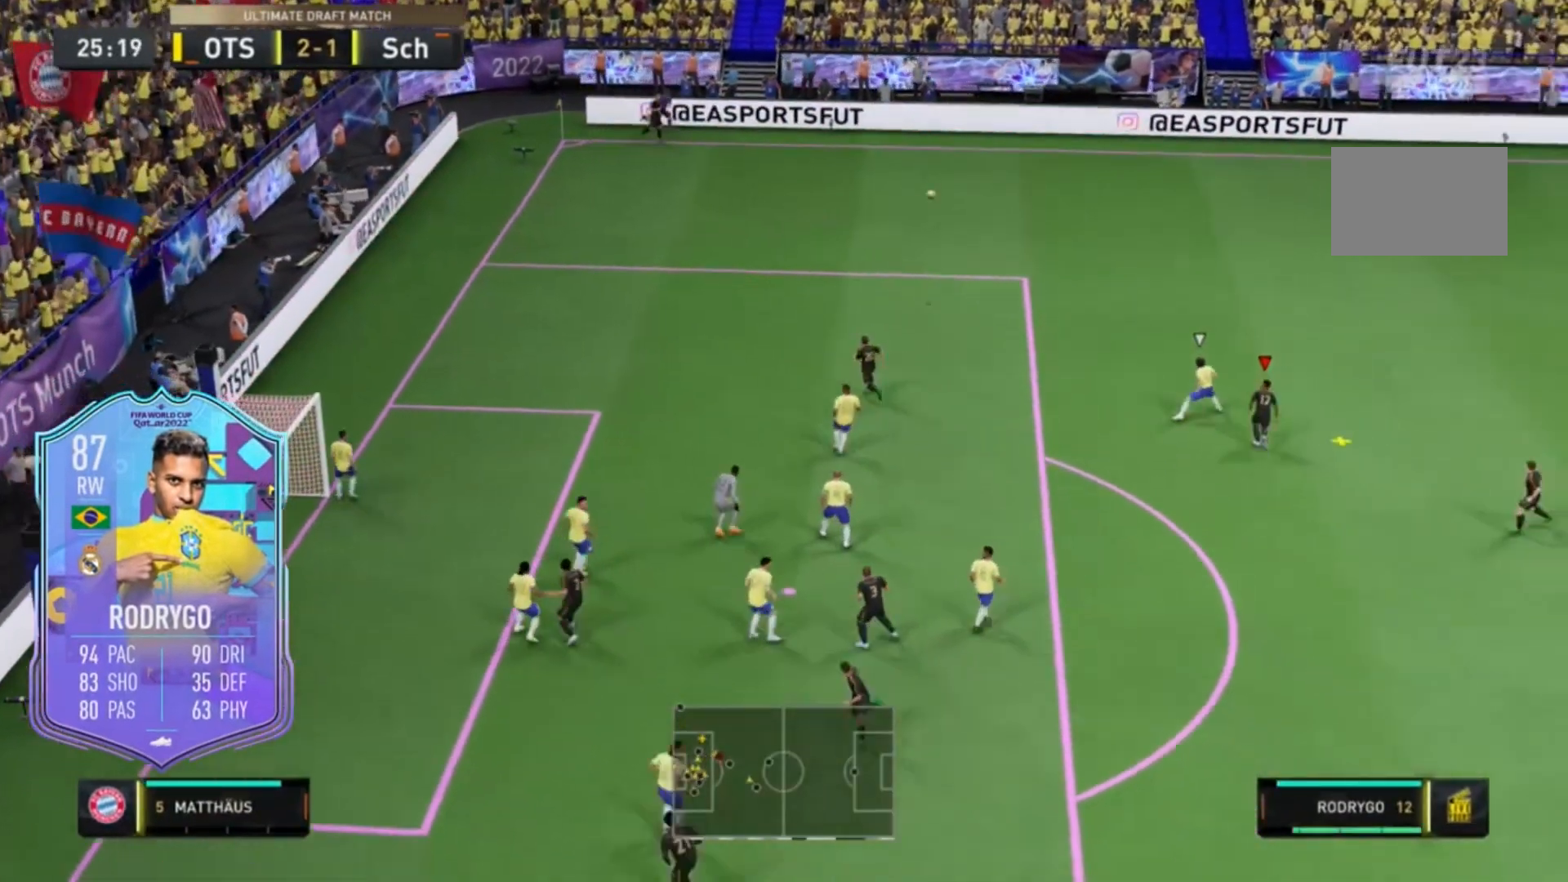
{"buttons": ["L2"], "left_stick": "left", "right_stick": "center", "events": []}
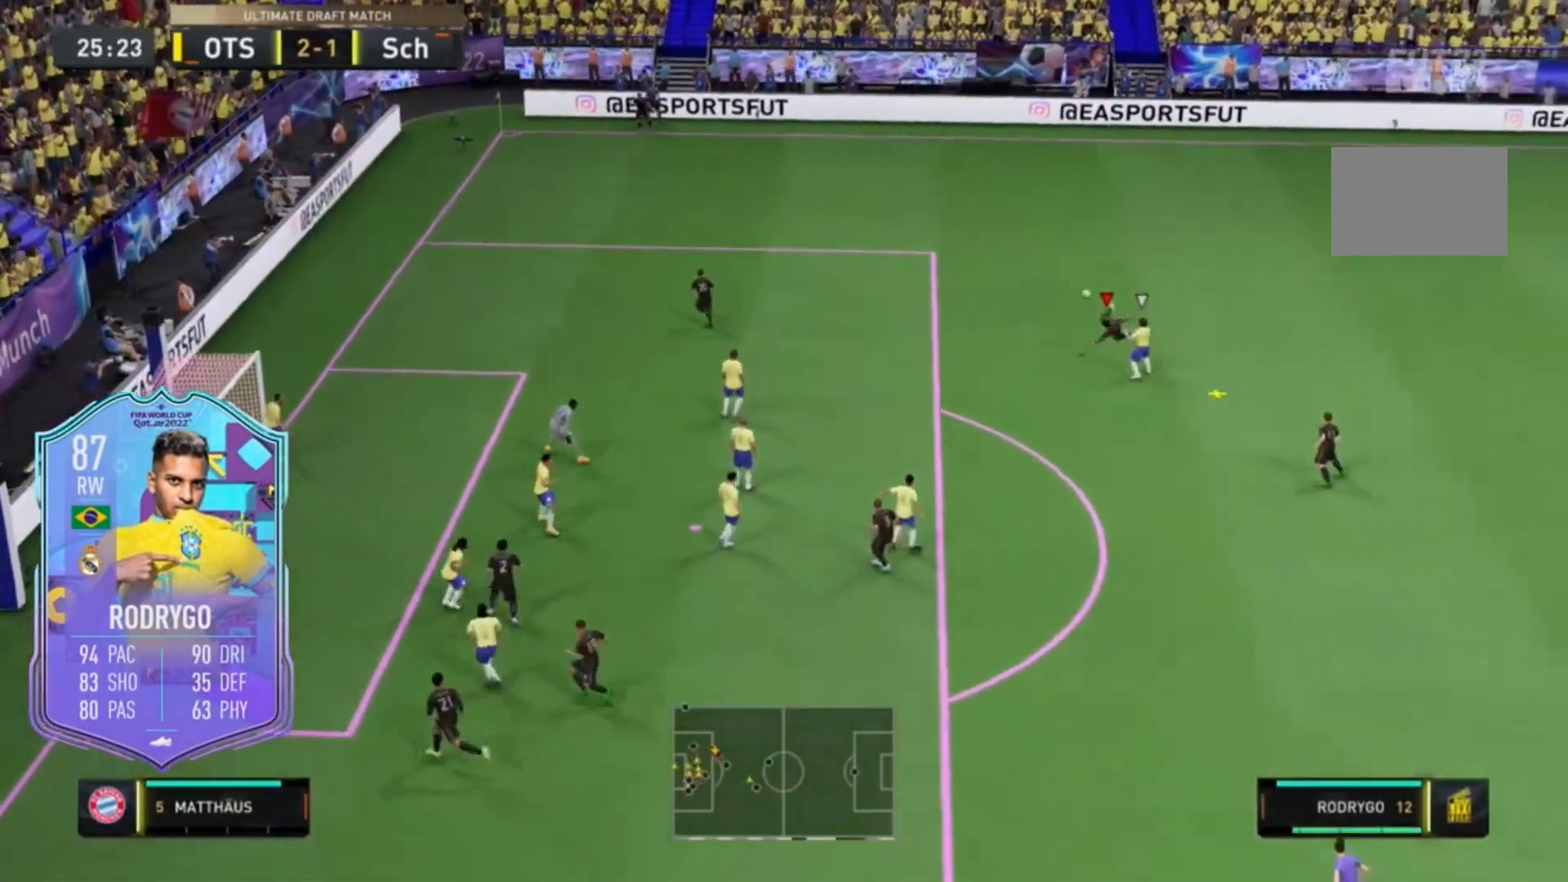
{"buttons": [], "left_stick": "left", "right_stick": "center", "events": [[367, "L2", "up"]]}
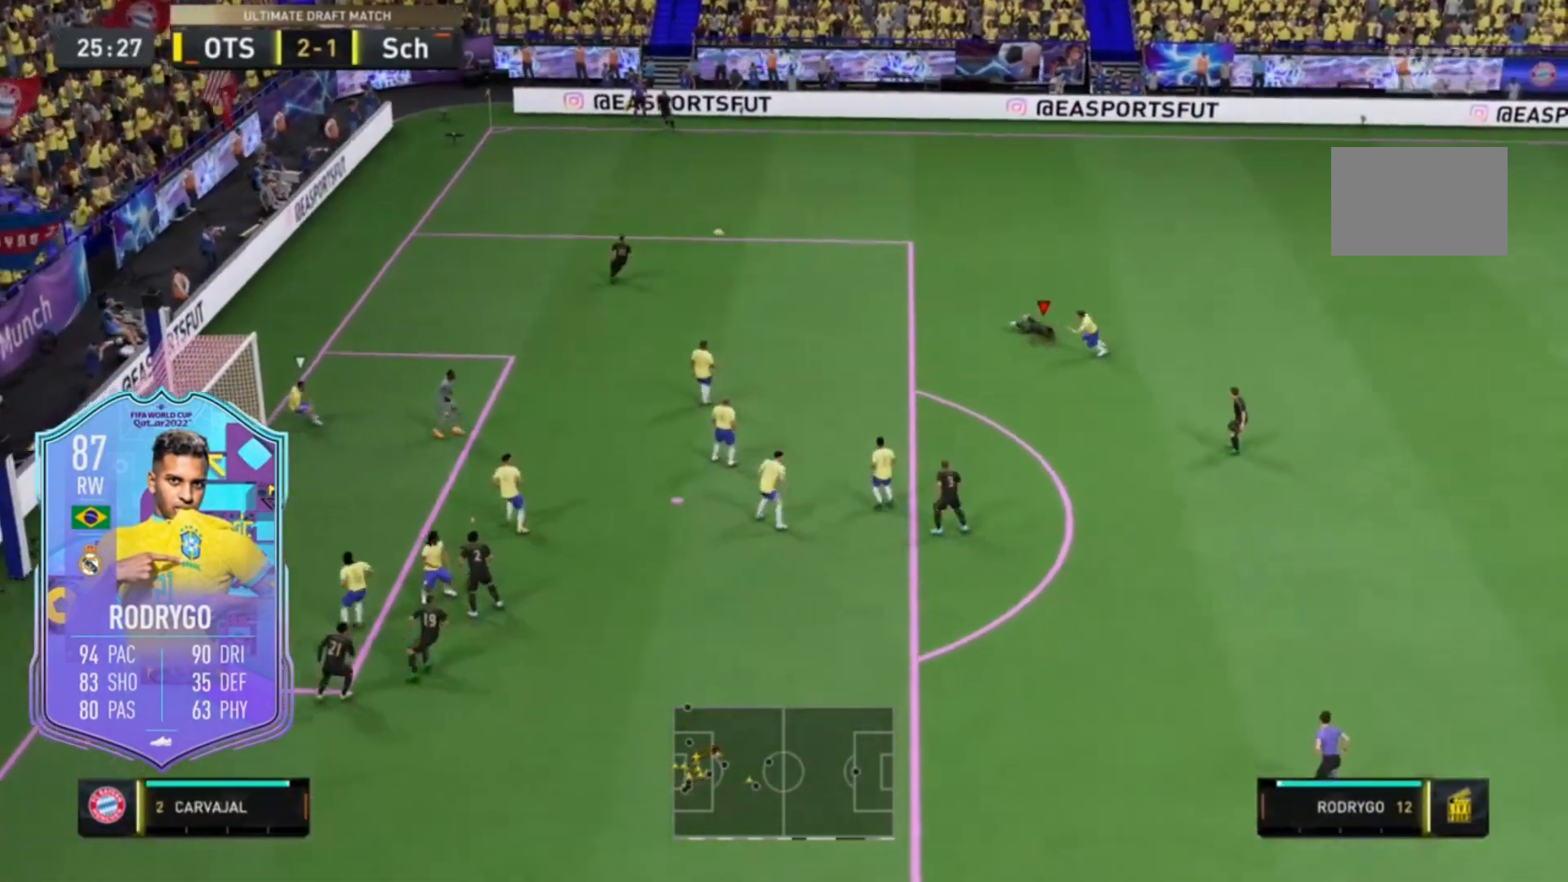
{"buttons": [], "left_stick": "left", "right_stick": "center", "events": []}
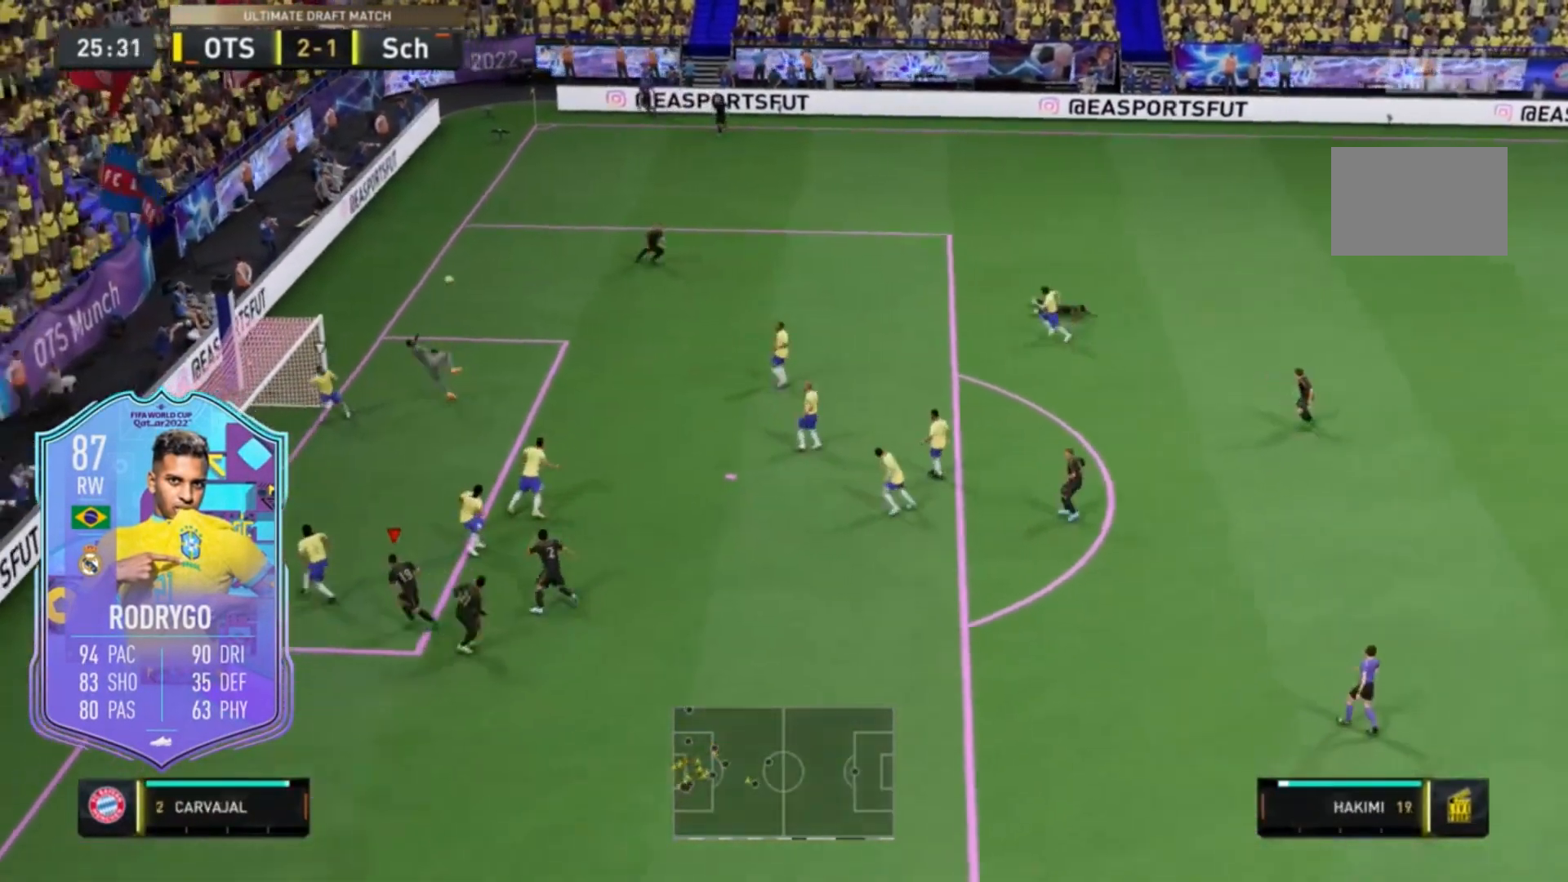
{"buttons": [], "left_stick": "left", "right_stick": "center", "events": []}
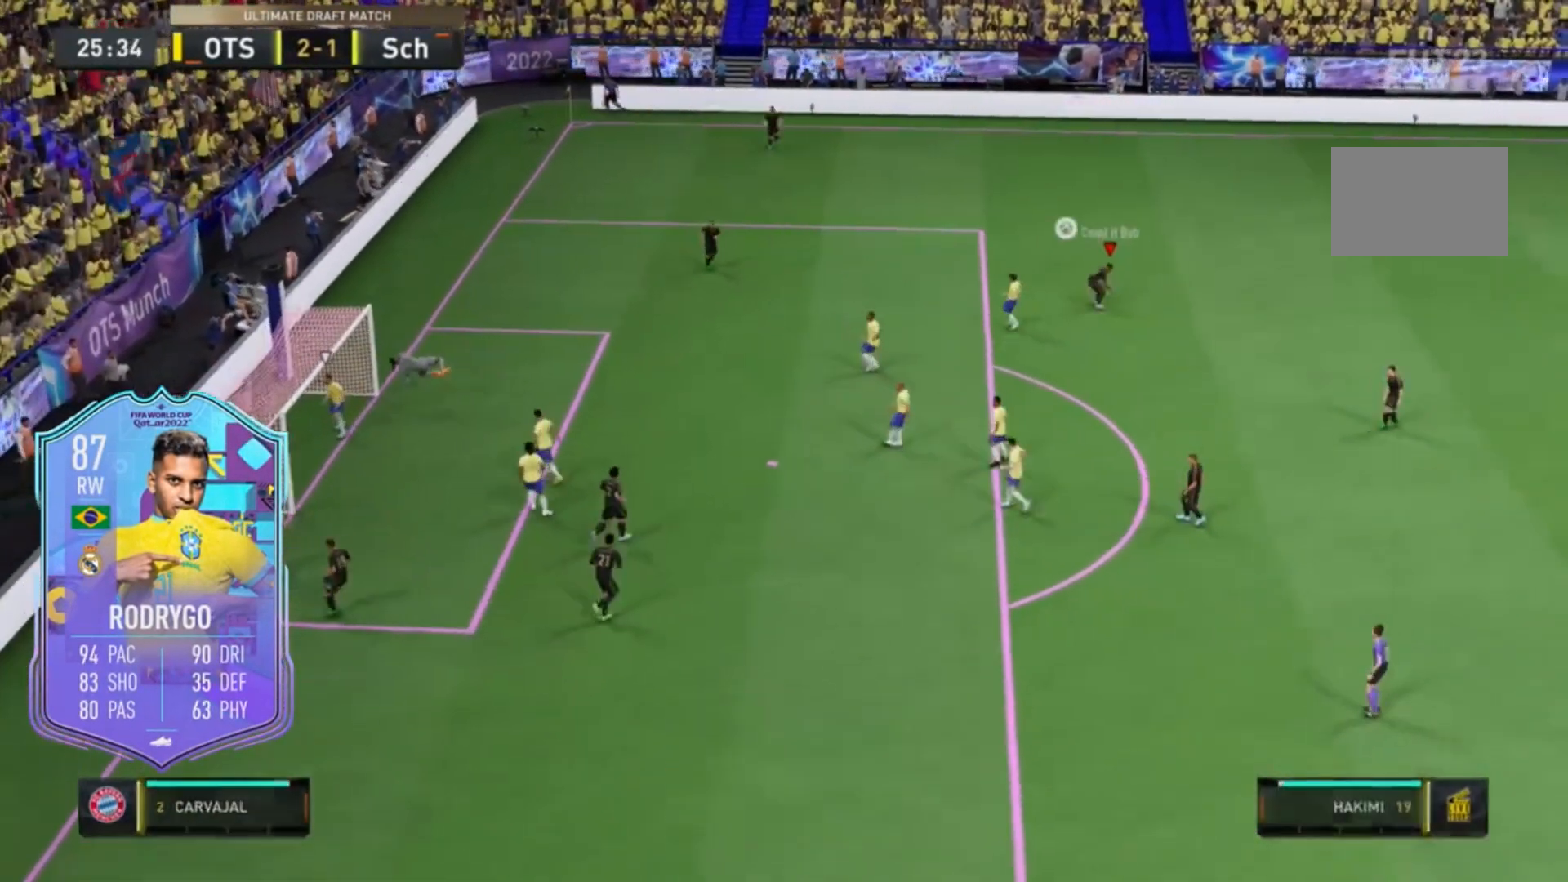
{"buttons": [], "left_stick": "left", "right_stick": "center", "events": []}